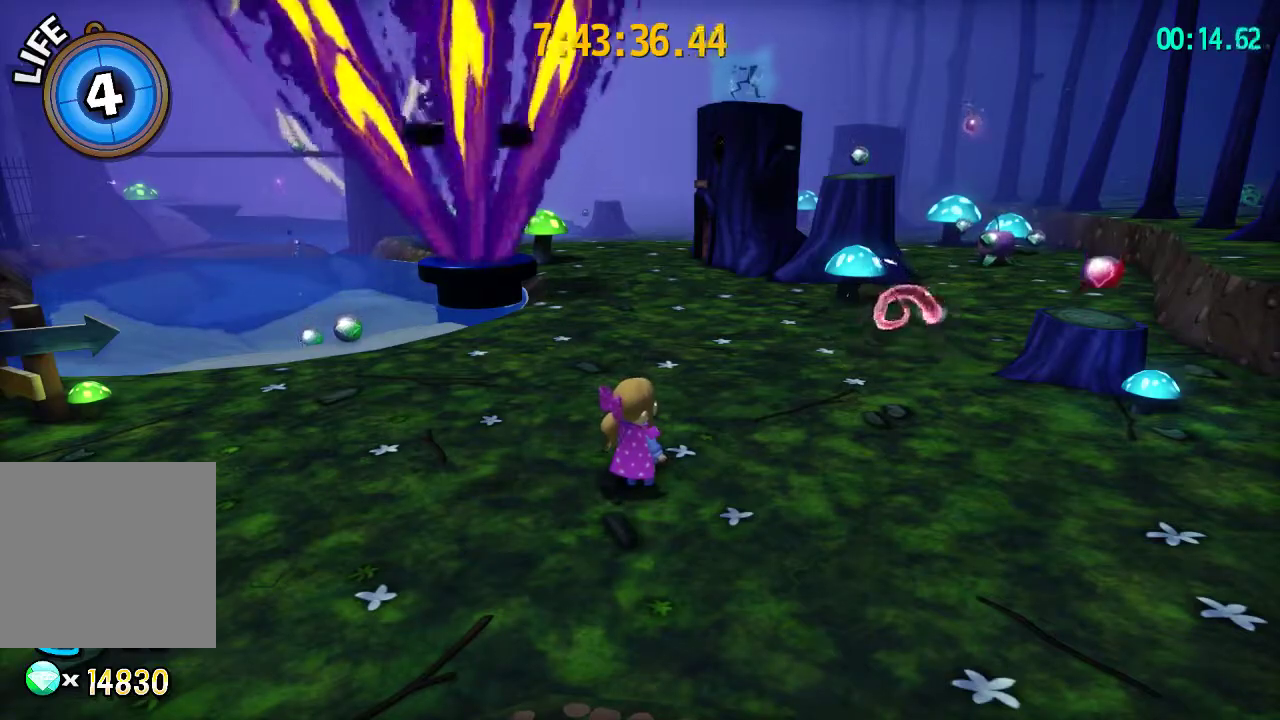
Gameplay with a controller (PlayStation layout); each line is a JSON object with the inputs held at the frame after it (dt_ms = milliseconds from this image to that frame). Not read: R1.
{"dt_ms": 700, "buttons": ["L2", "R2"], "left_stick": "up", "right_stick": "center"}
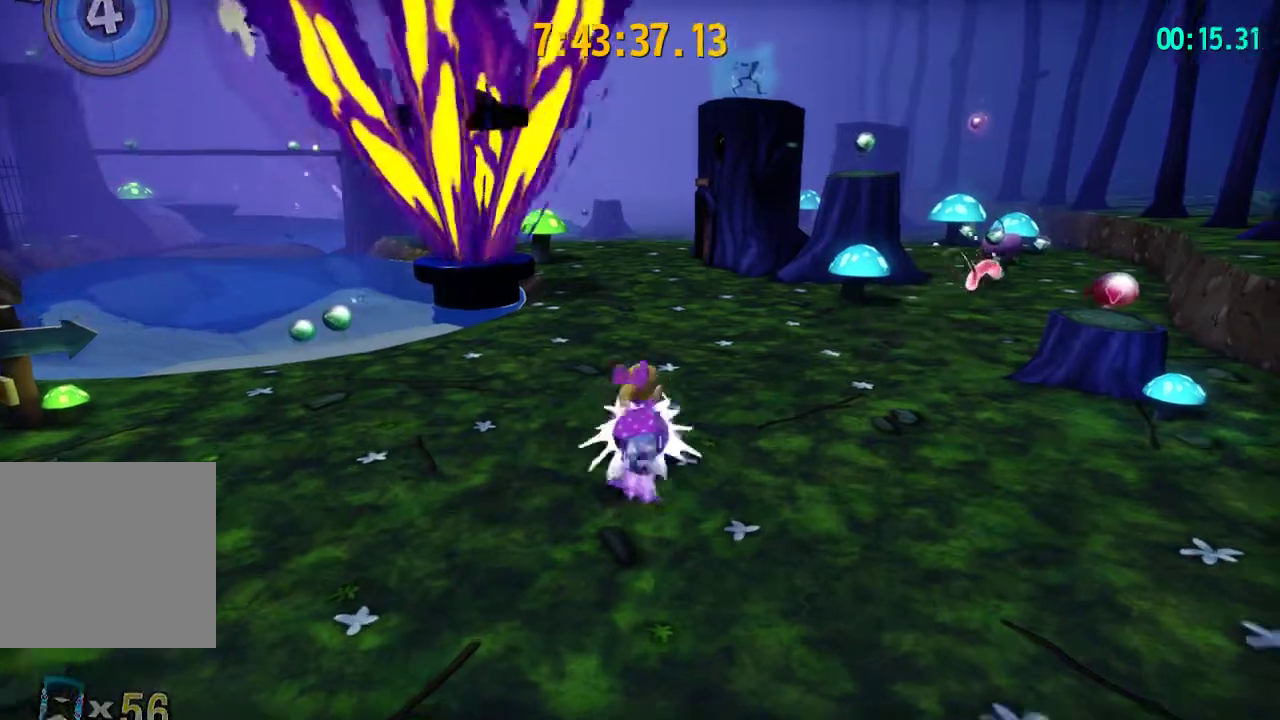
{"dt_ms": 200, "buttons": ["L2"], "left_stick": "up", "right_stick": "center"}
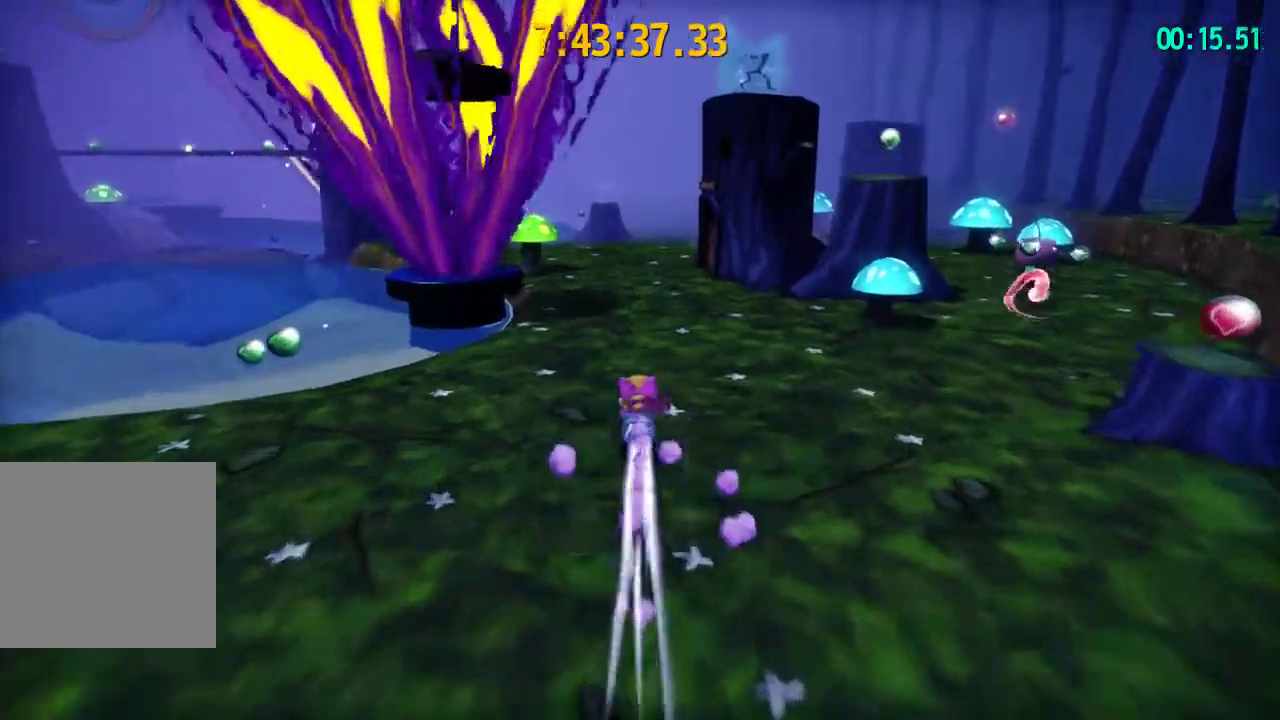
{"dt_ms": 200, "buttons": ["L2", "R2"], "left_stick": "up", "right_stick": "center"}
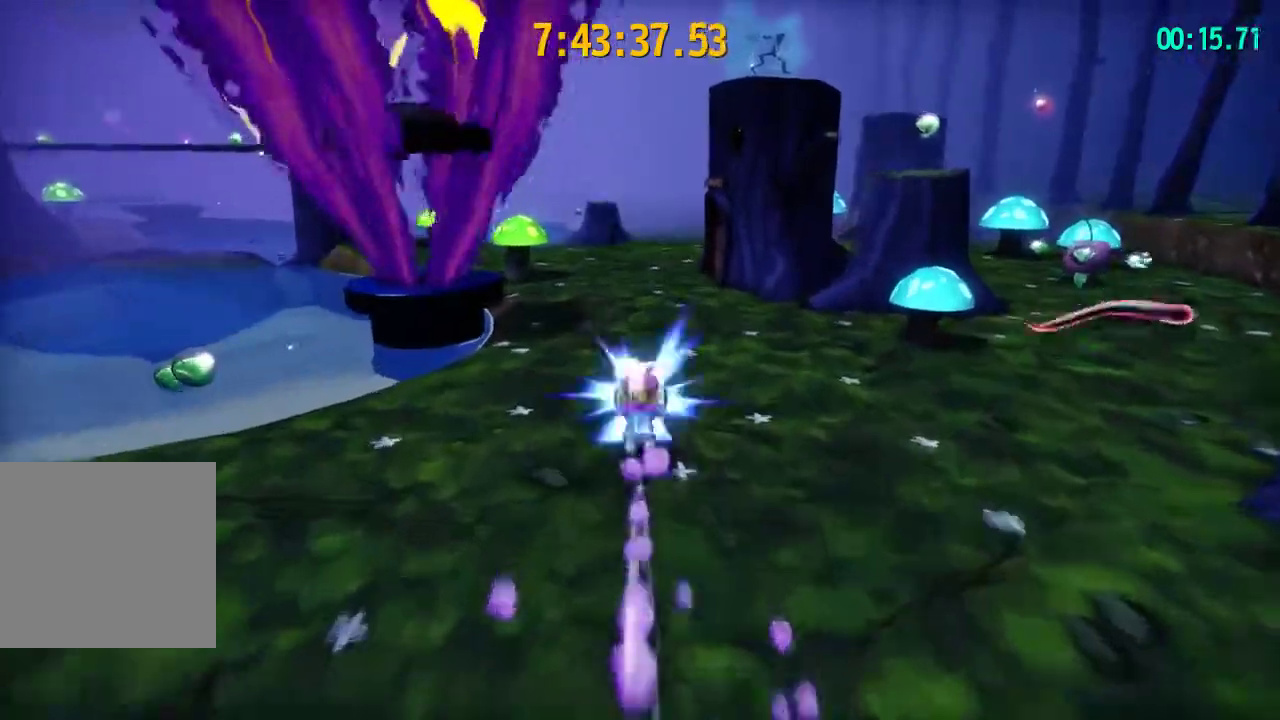
{"dt_ms": 300, "buttons": ["L2"], "left_stick": "up", "right_stick": "center"}
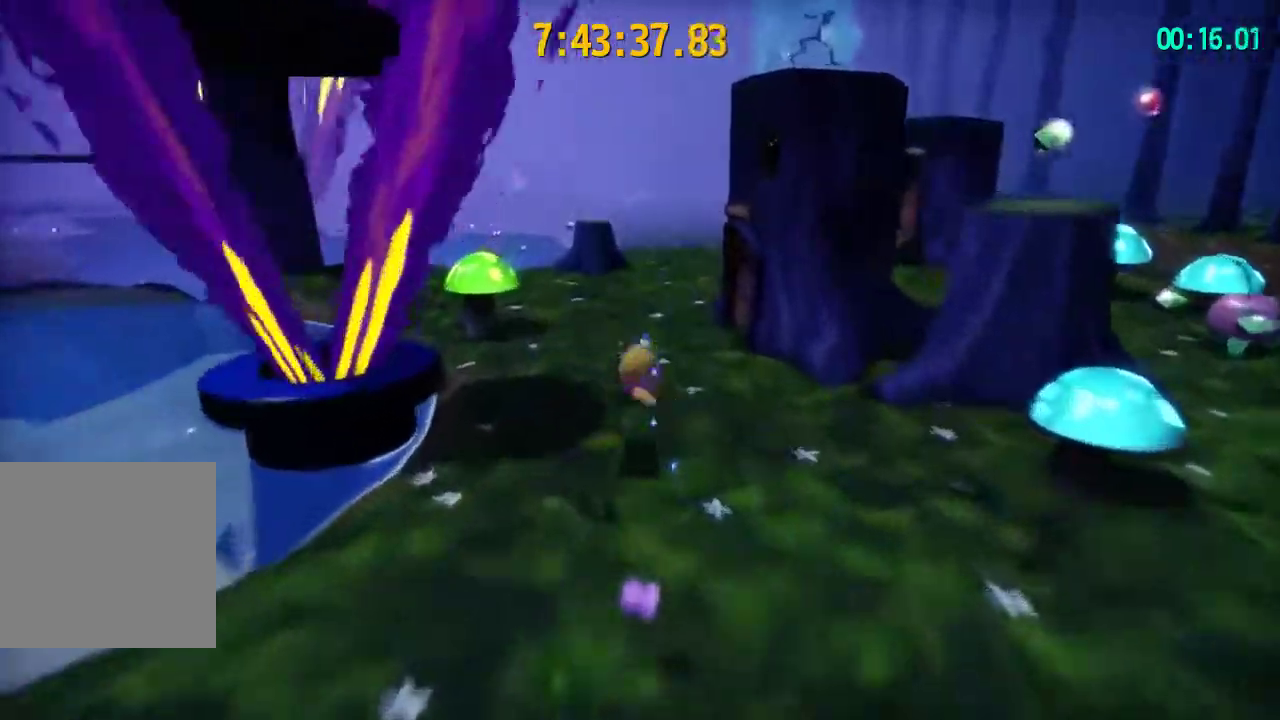
{"dt_ms": 200, "buttons": ["L2", "R2"], "left_stick": "up", "right_stick": "center"}